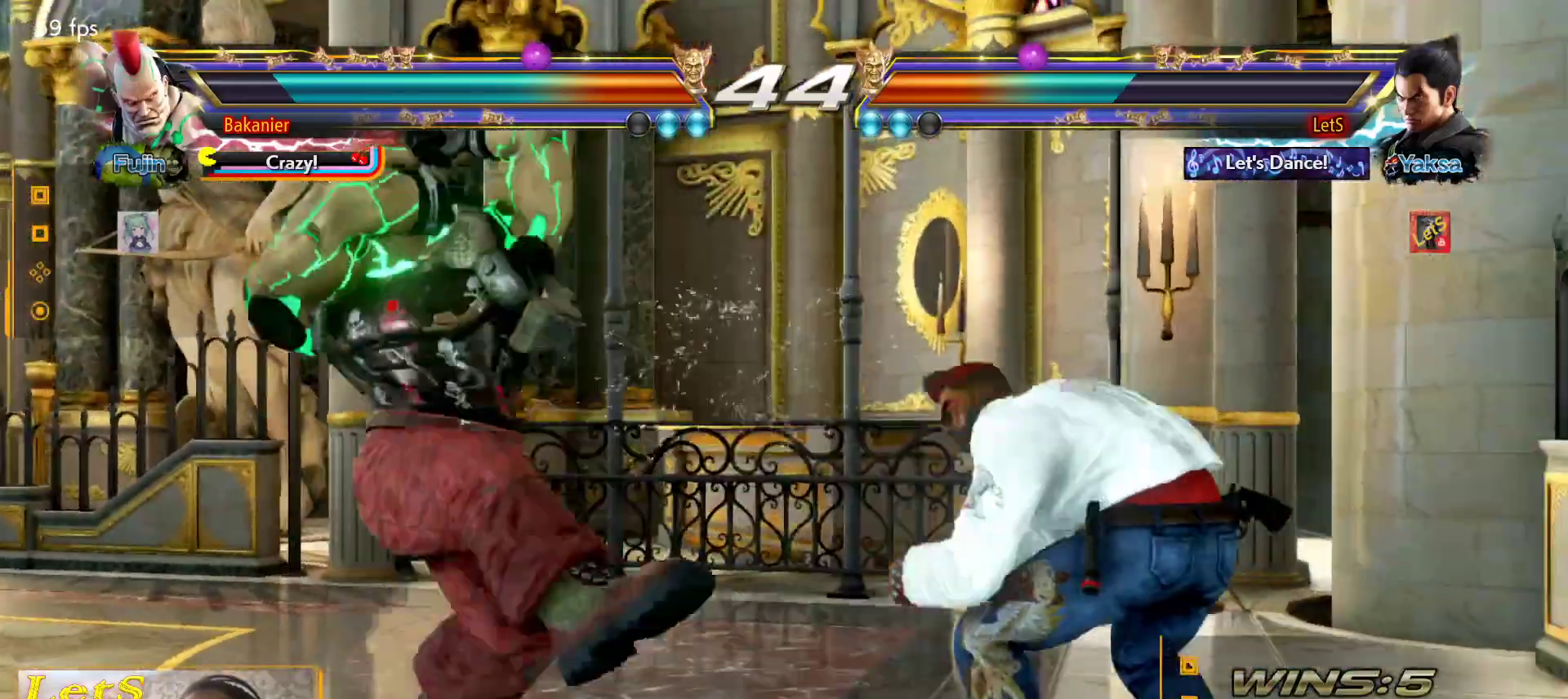
Gameplay with a controller (PlayStation layout); each line is a JSON object with the inputs held at the frame after it. "events" lists button and stick changes between this image and that frame as [ms after this image, input, new state], when the widget could be followed in between.
{"buttons": ["DPAD_RIGHT"], "left_stick": "center", "right_stick": "center", "events": [[100, "DPAD_LEFT", "up"], [167, "DPAD_LEFT", "down"], [267, "DPAD_LEFT", "up"], [300, "DPAD_RIGHT", "down"]]}
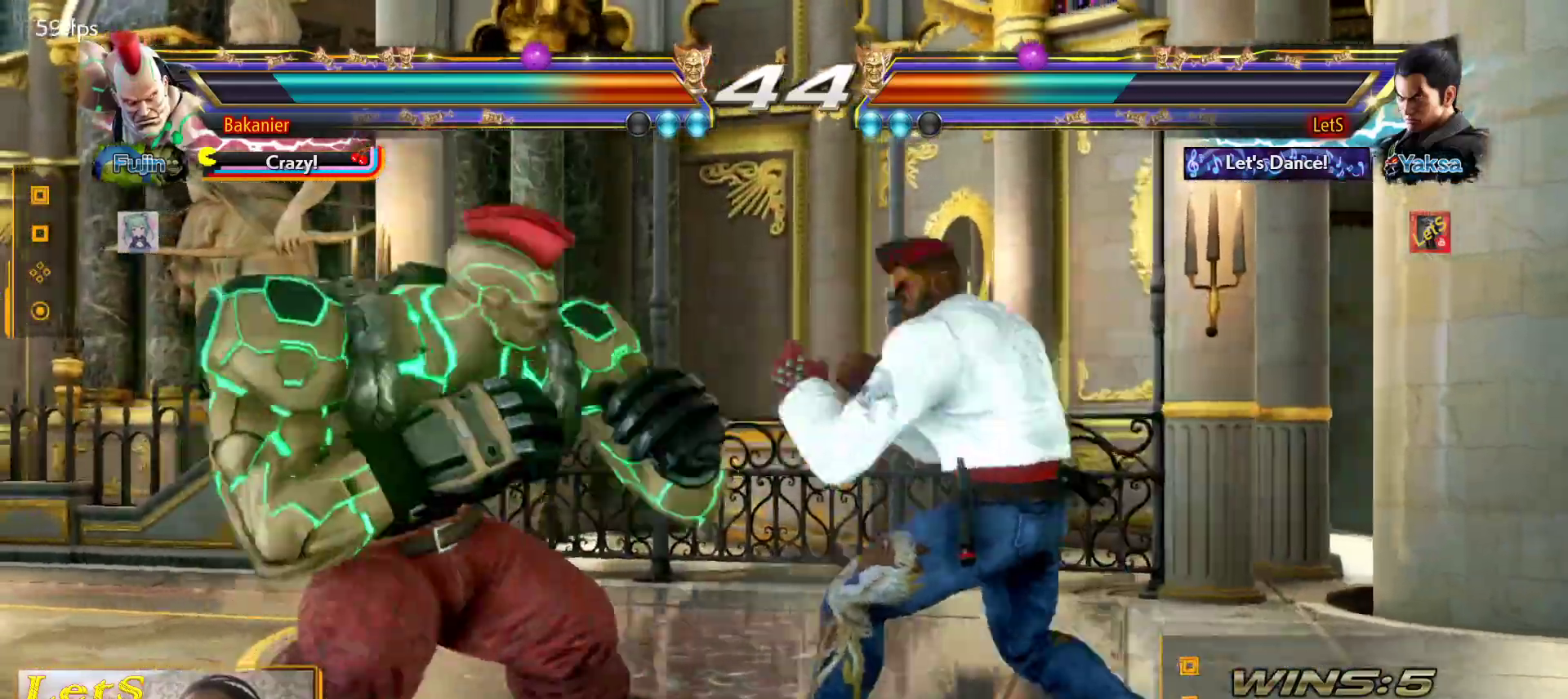
{"buttons": [], "left_stick": "center", "right_stick": "center", "events": [[300, "DPAD_RIGHT", "up"]]}
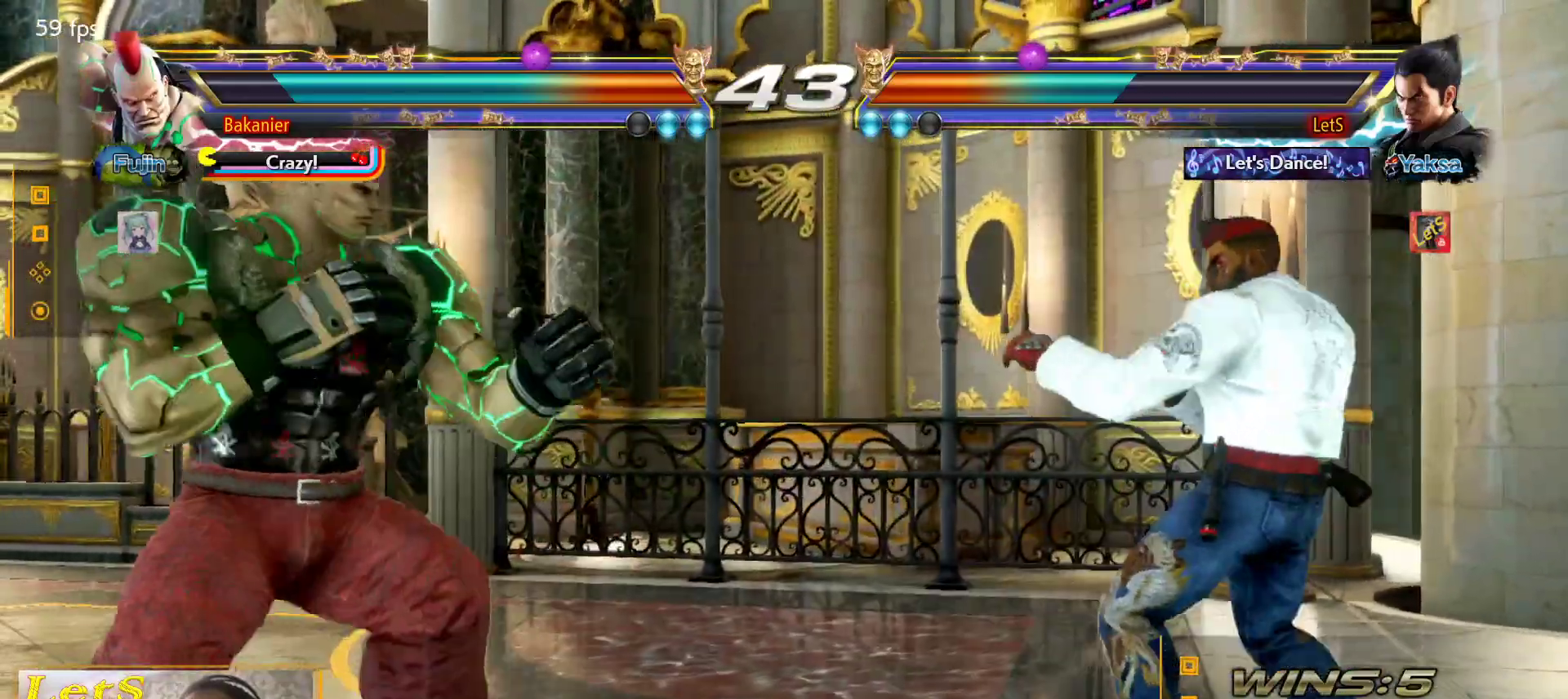
{"buttons": ["DPAD_RIGHT"], "left_stick": "center", "right_stick": "center", "events": [[100, "DPAD_LEFT", "down"], [133, "DPAD_LEFT", "up"], [200, "DPAD_LEFT", "down"], [267, "DPAD_LEFT", "up"], [333, "DPAD_RIGHT", "down"]]}
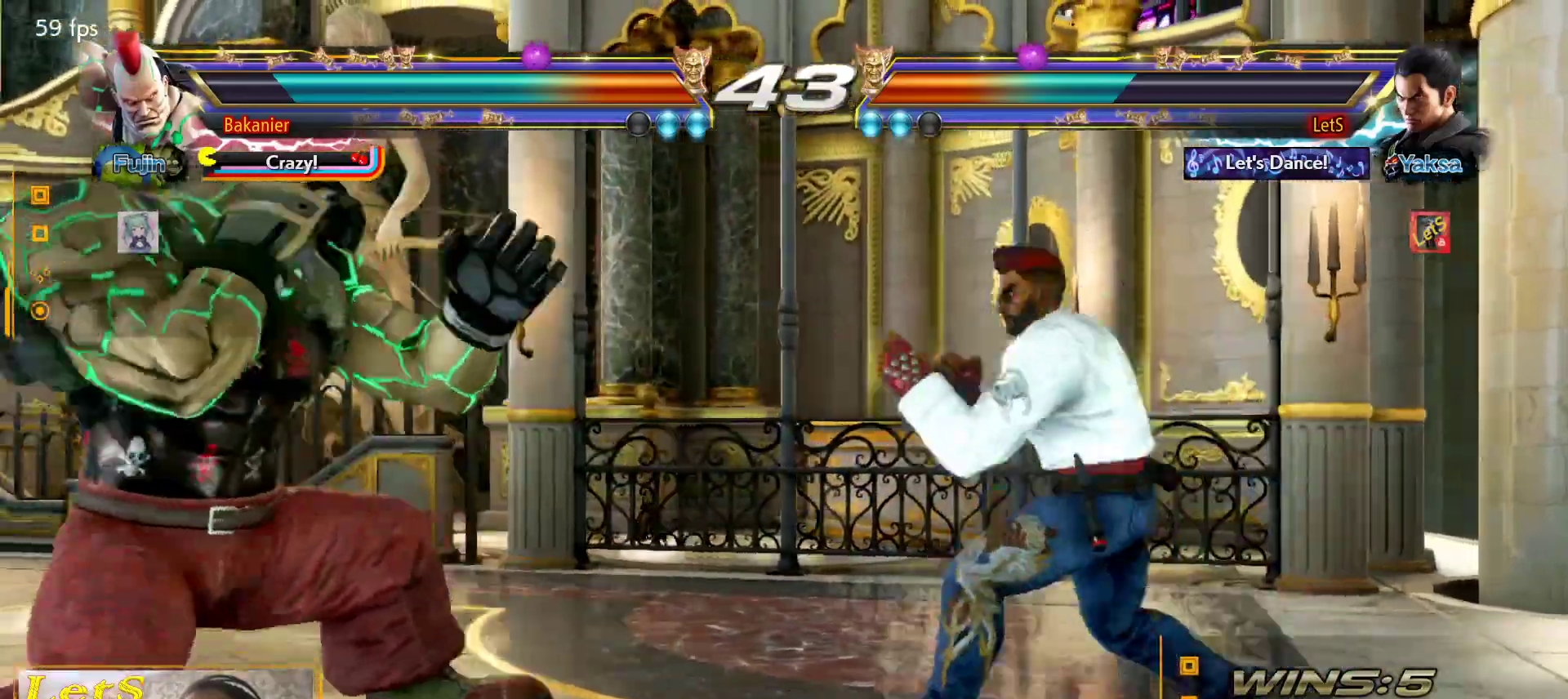
{"buttons": [], "left_stick": "center", "right_stick": "center", "events": [[100, "DPAD_RIGHT", "up"], [367, "DPAD_LEFT", "down"], [467, "DPAD_LEFT", "up"]]}
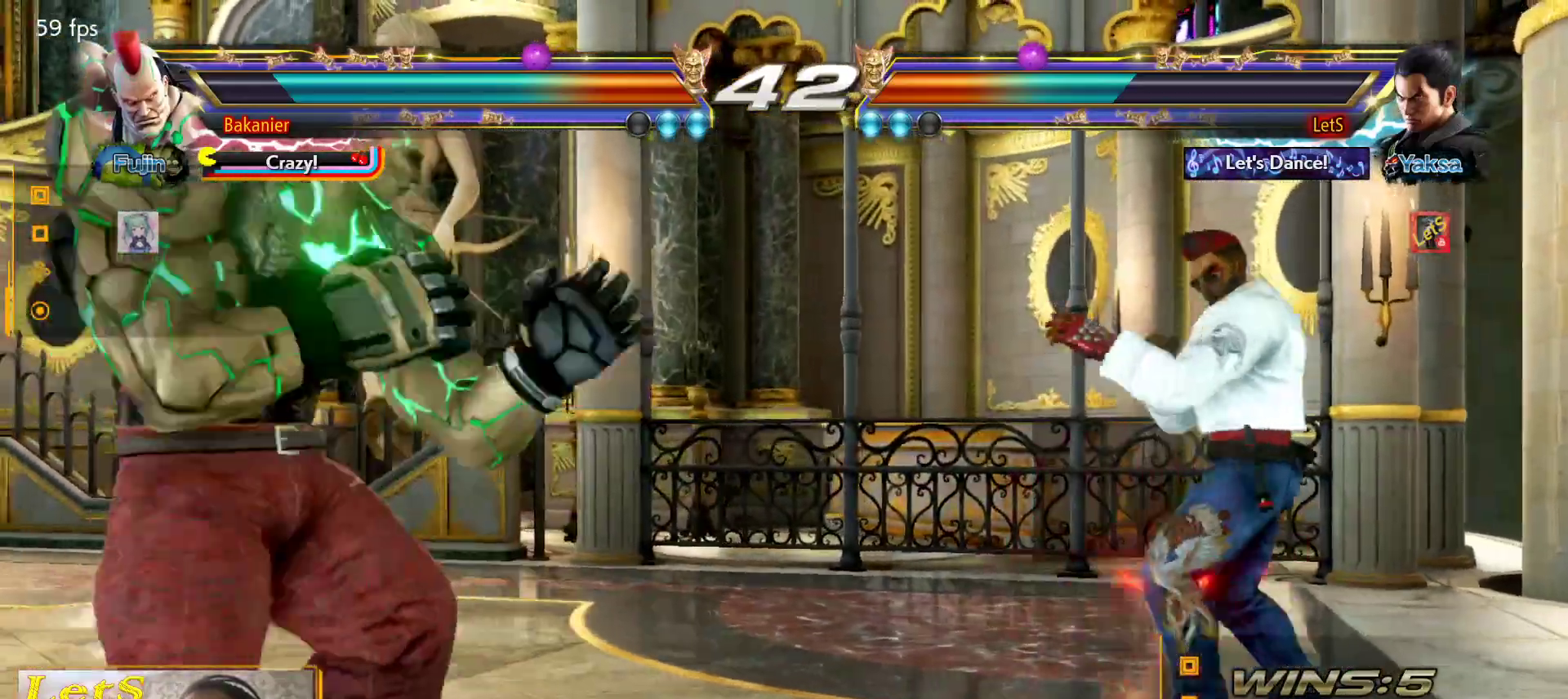
{"buttons": [], "left_stick": "center", "right_stick": "center", "events": [[33, "DPAD_LEFT", "down"], [133, "DPAD_LEFT", "up"], [167, "DPAD_DOWN", "down"], [200, "DPAD_LEFT", "down"], [200, "TRIANGLE", "down"], [233, "DPAD_DOWN", "up"], [267, "DPAD_LEFT", "up"], [267, "TRIANGLE", "up"]]}
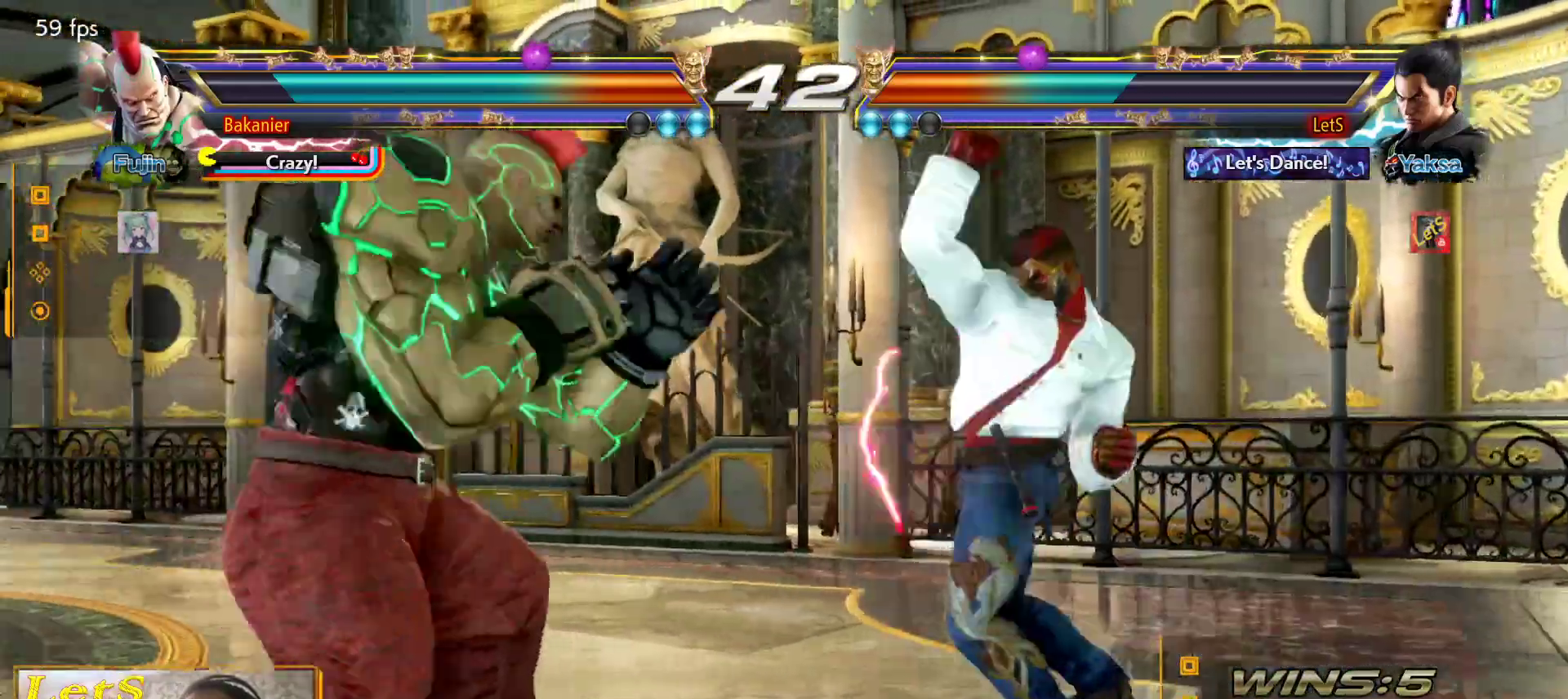
{"buttons": ["DPAD_RIGHT"], "left_stick": "center", "right_stick": "center", "events": [[167, "DPAD_RIGHT", "down"], [267, "DPAD_RIGHT", "up"], [300, "DPAD_RIGHT", "down"]]}
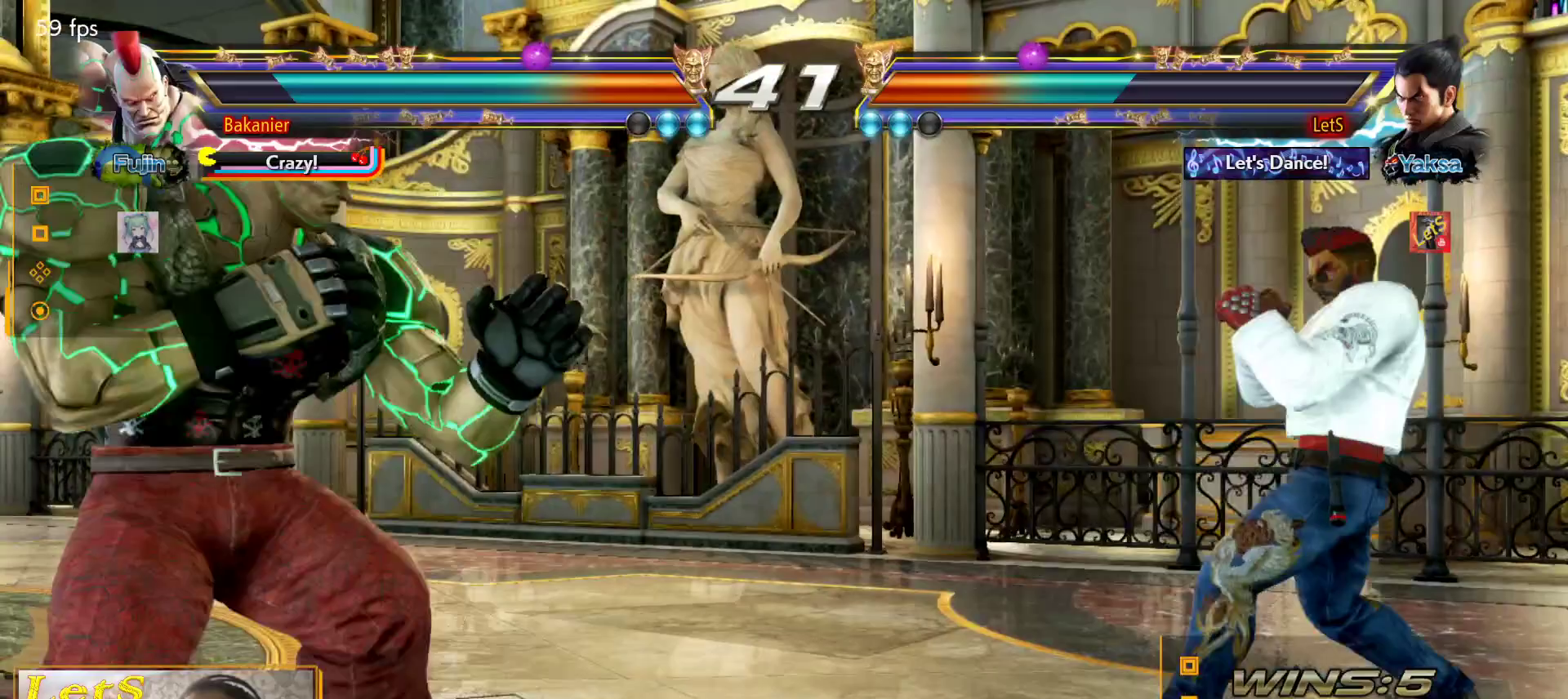
{"buttons": ["DPAD_LEFT"], "left_stick": "center", "right_stick": "center", "events": [[67, "DPAD_RIGHT", "up"], [200, "DPAD_LEFT", "down"], [267, "DPAD_LEFT", "up"], [300, "DPAD_LEFT", "down"]]}
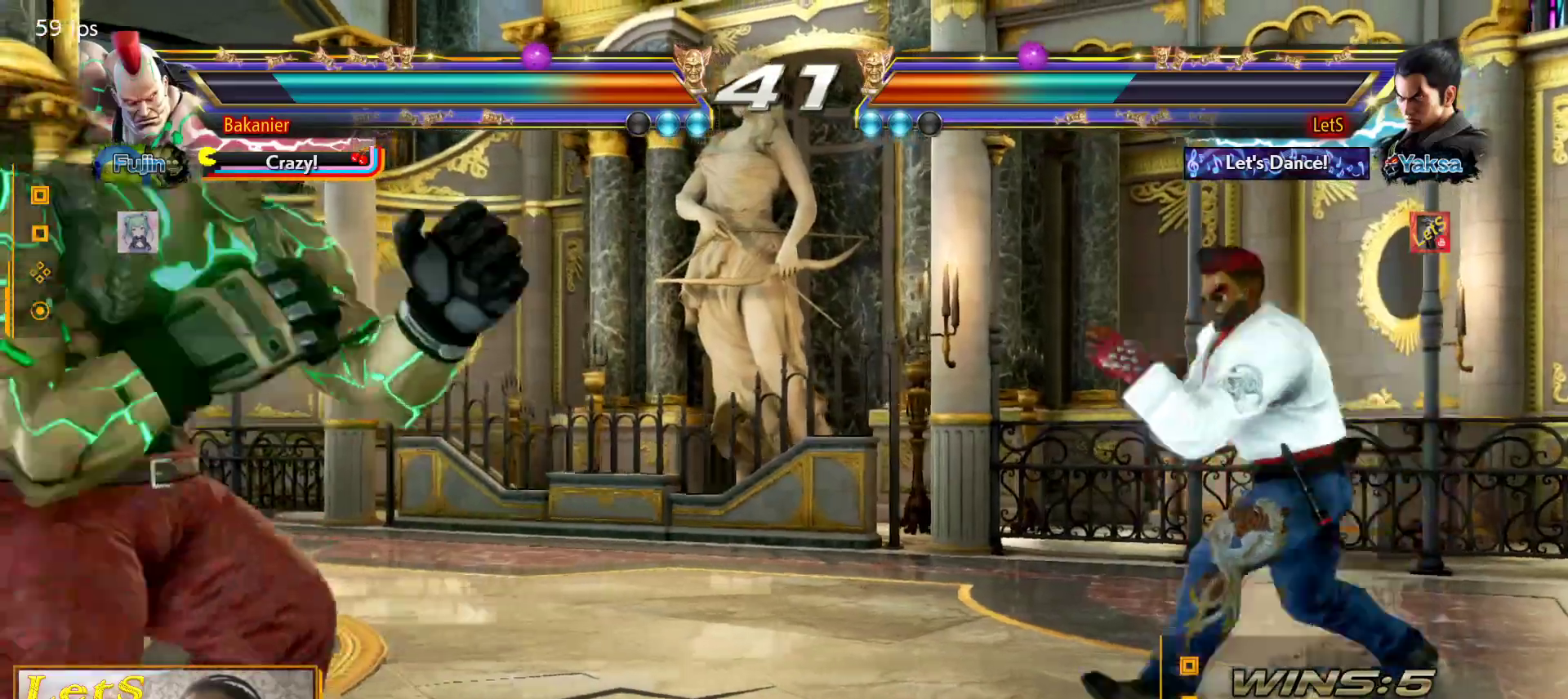
{"buttons": ["DPAD_RIGHT"], "left_stick": "center", "right_stick": "center", "events": [[133, "DPAD_LEFT", "up"], [233, "DPAD_RIGHT", "down"]]}
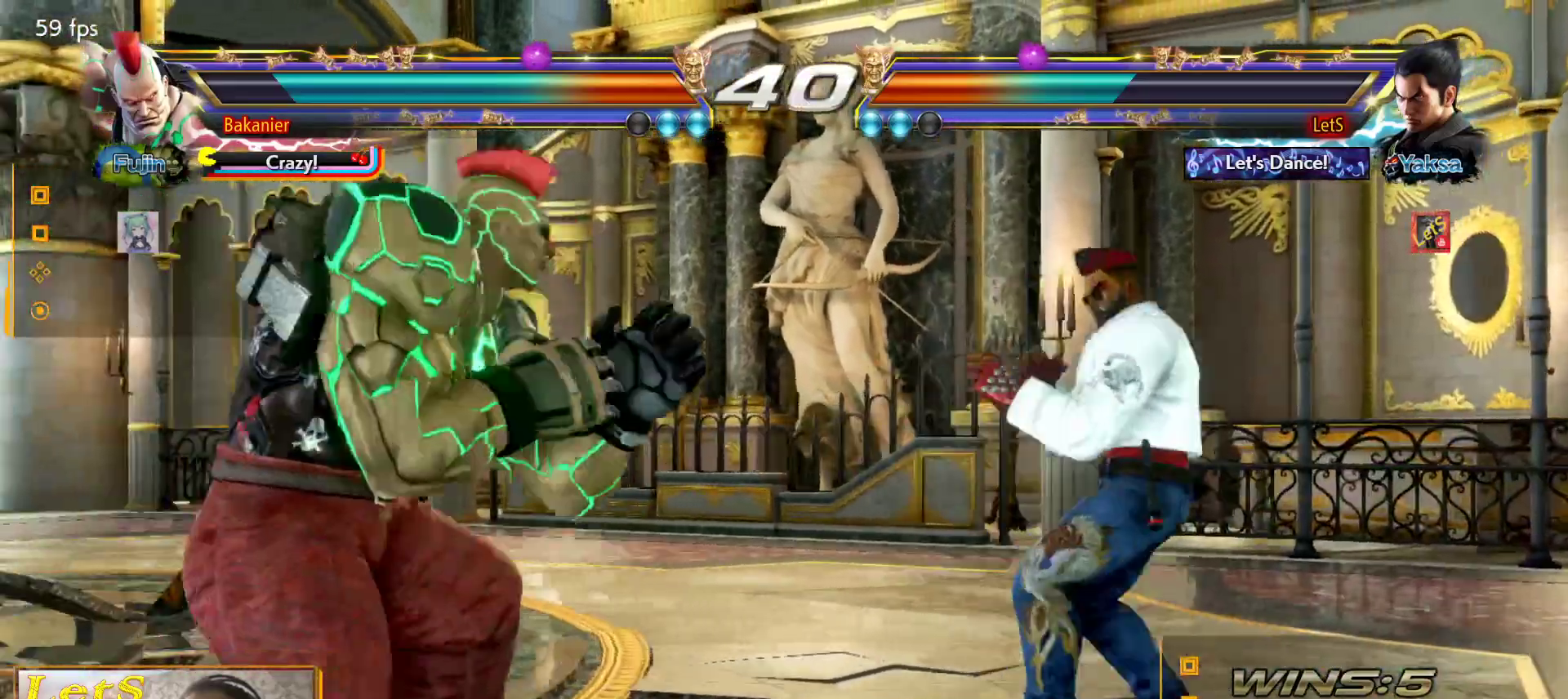
{"buttons": [], "left_stick": "center", "right_stick": "center", "events": [[33, "DPAD_RIGHT", "up"]]}
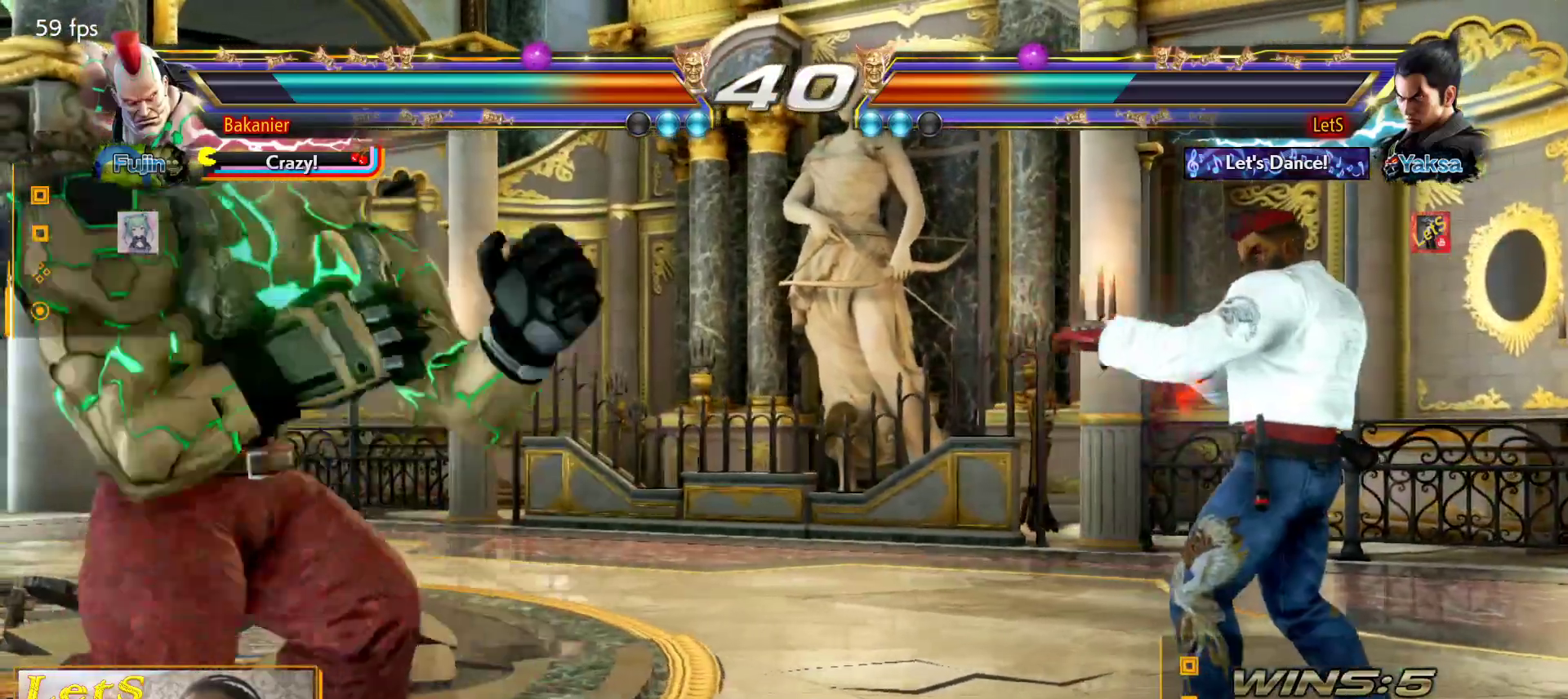
{"buttons": [], "left_stick": "center", "right_stick": "center", "events": []}
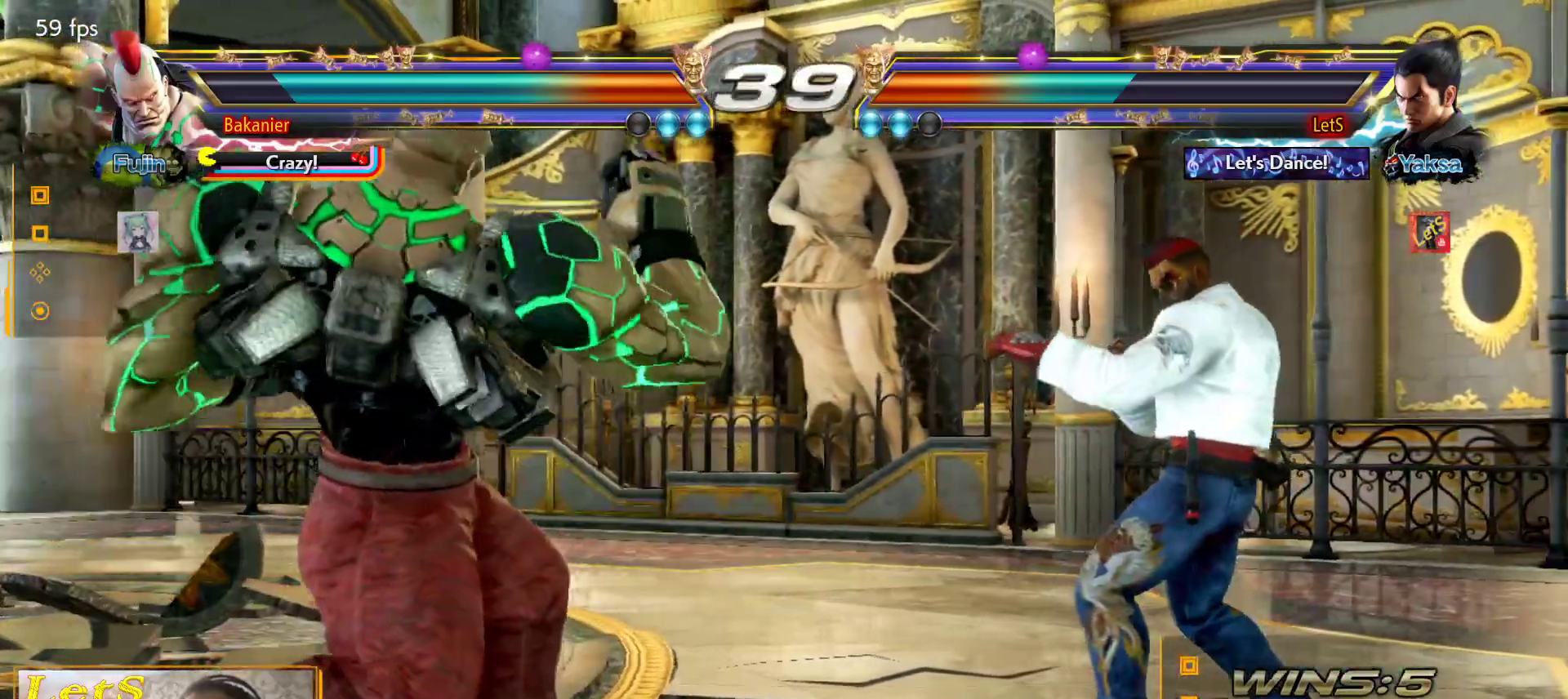
{"buttons": ["DPAD_RIGHT"], "left_stick": "center", "right_stick": "center", "events": [[133, "DPAD_LEFT", "down"], [200, "DPAD_LEFT", "up"], [267, "DPAD_LEFT", "down"], [367, "DPAD_LEFT", "up"], [467, "DPAD_RIGHT", "down"]]}
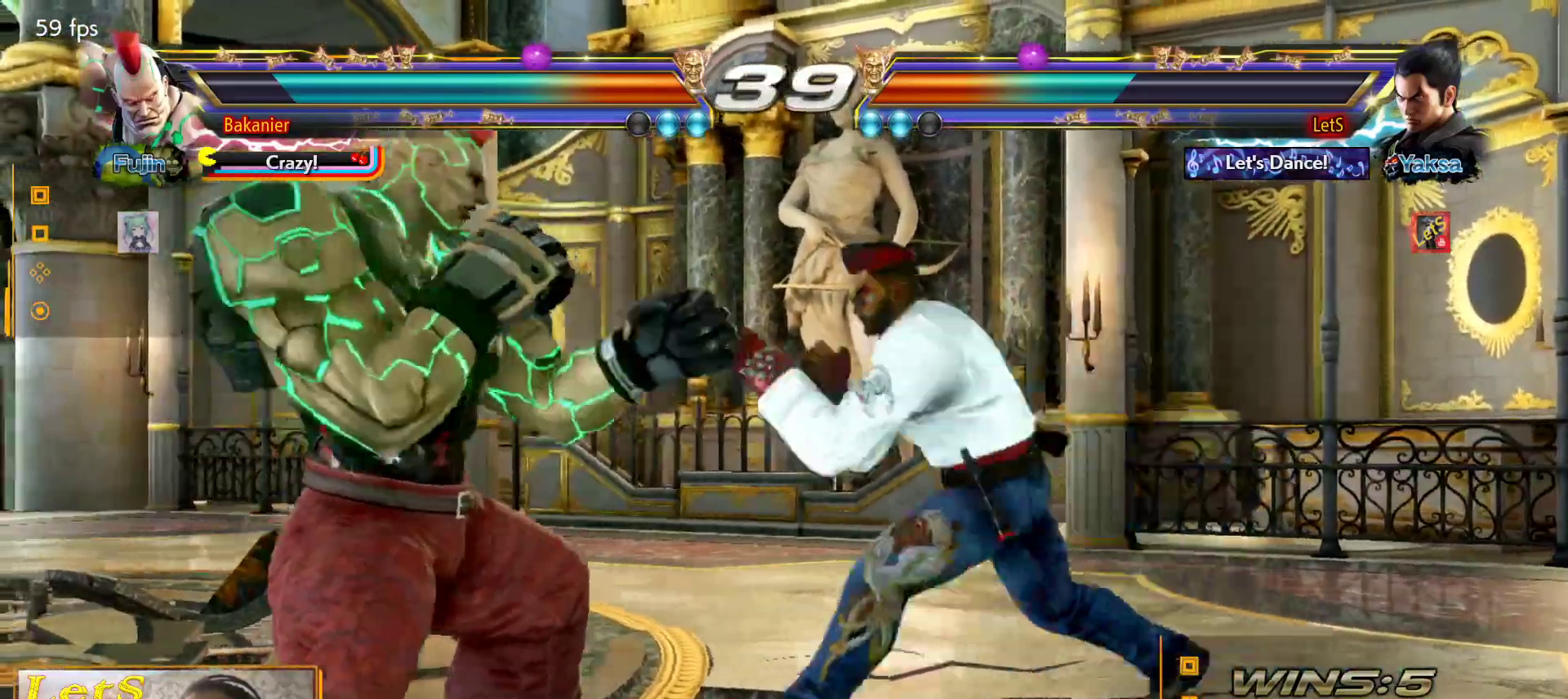
{"buttons": [], "left_stick": "center", "right_stick": "center", "events": [[267, "DPAD_RIGHT", "up"]]}
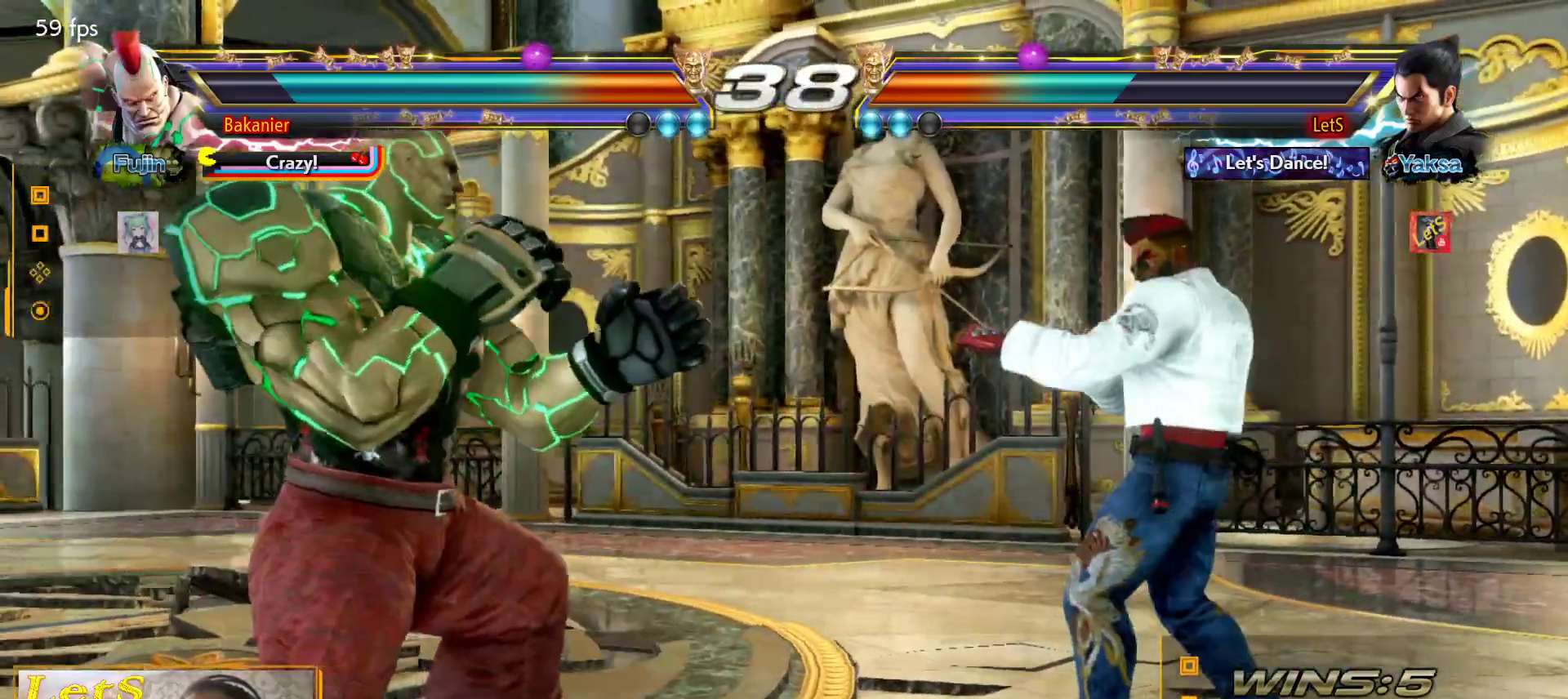
{"buttons": [], "left_stick": "center", "right_stick": "center", "events": [[33, "DPAD_LEFT", "down"], [133, "DPAD_LEFT", "up"], [300, "DPAD_RIGHT", "down"], [367, "DPAD_RIGHT", "up"]]}
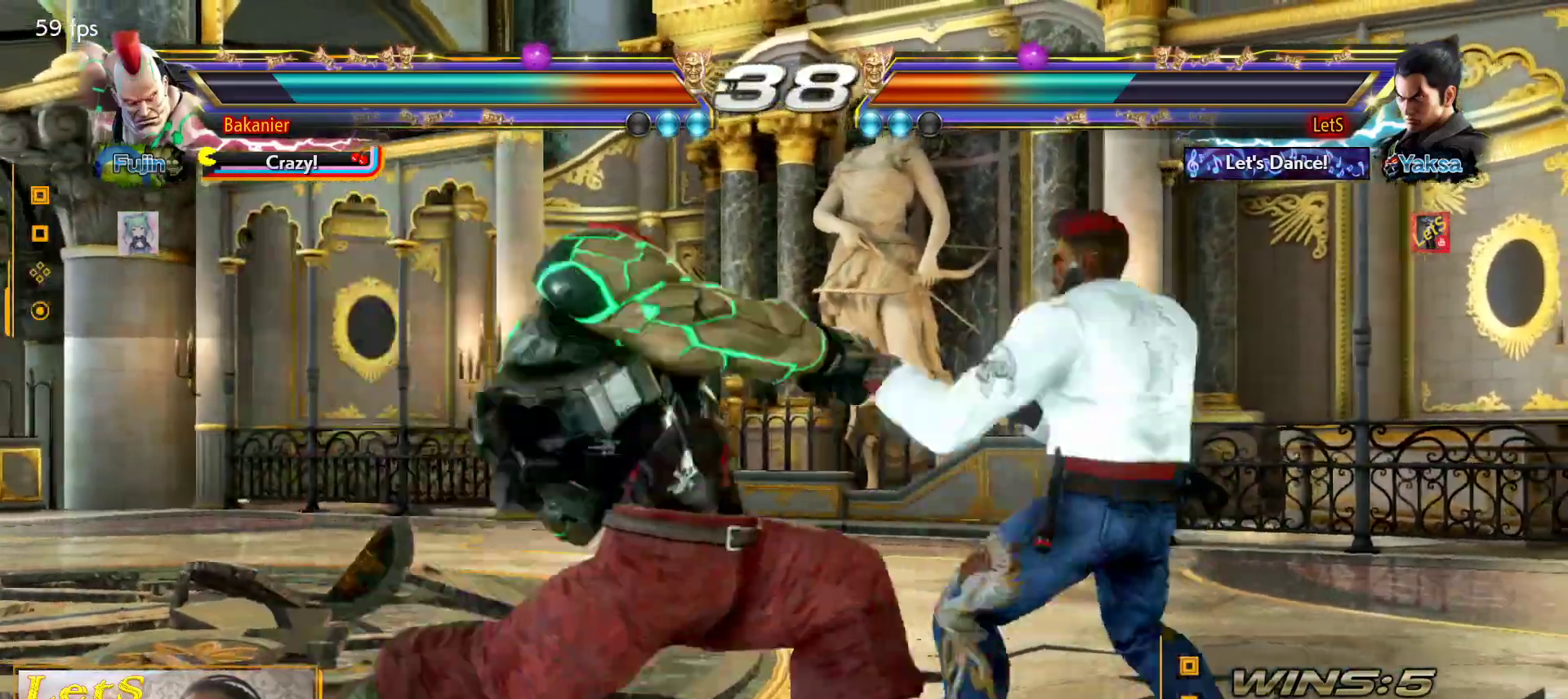
{"buttons": [], "left_stick": "center", "right_stick": "center", "events": []}
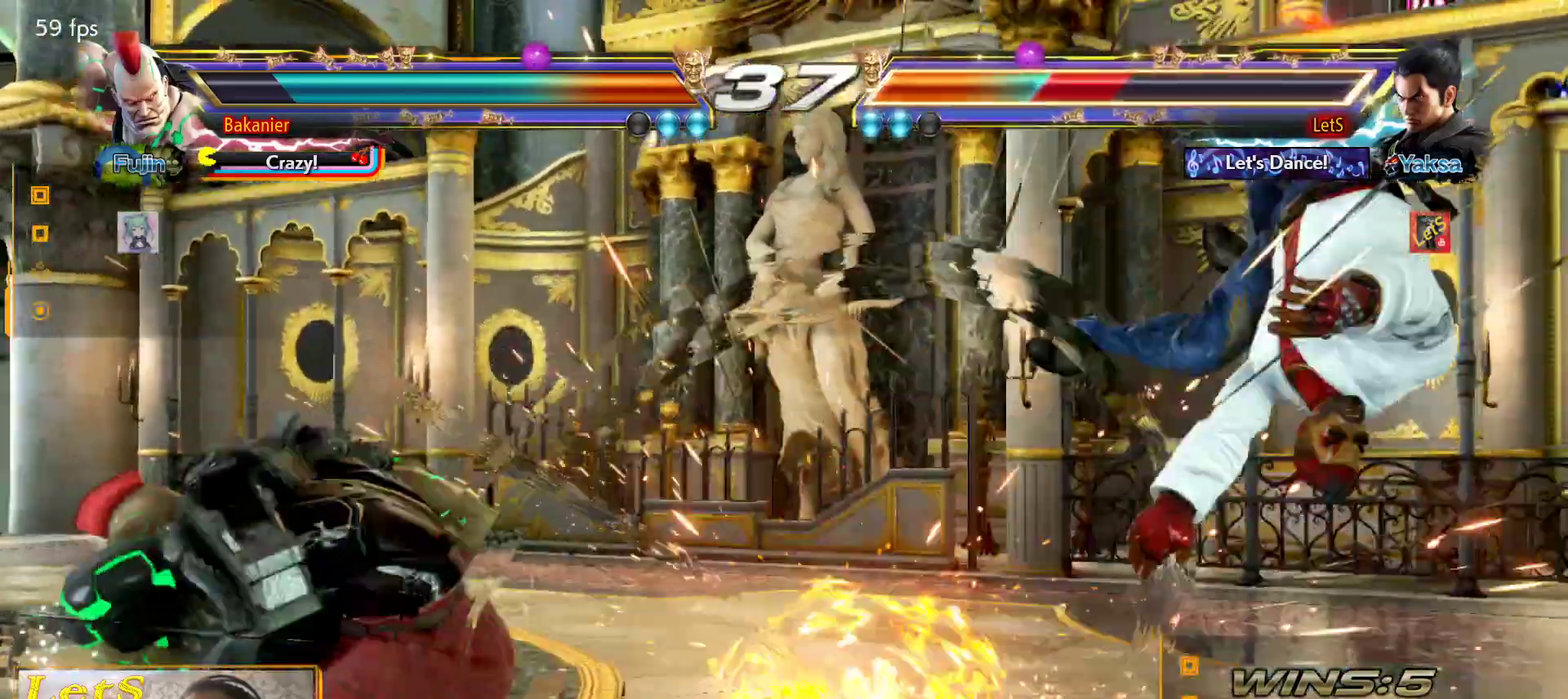
{"buttons": [], "left_stick": "center", "right_stick": "center", "events": []}
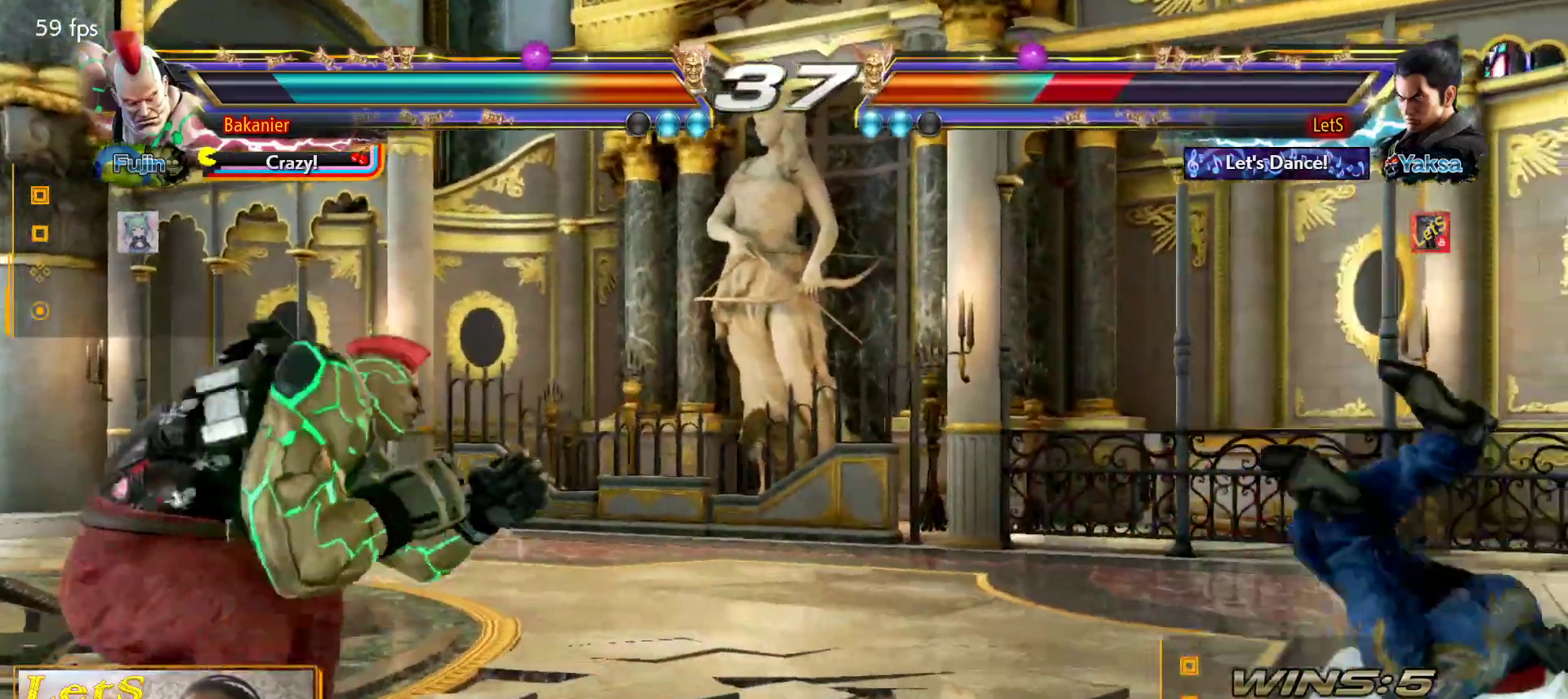
{"buttons": [], "left_stick": "center", "right_stick": "center", "events": [[67, "DPAD_UP", "down"], [500, "DPAD_UP", "up"]]}
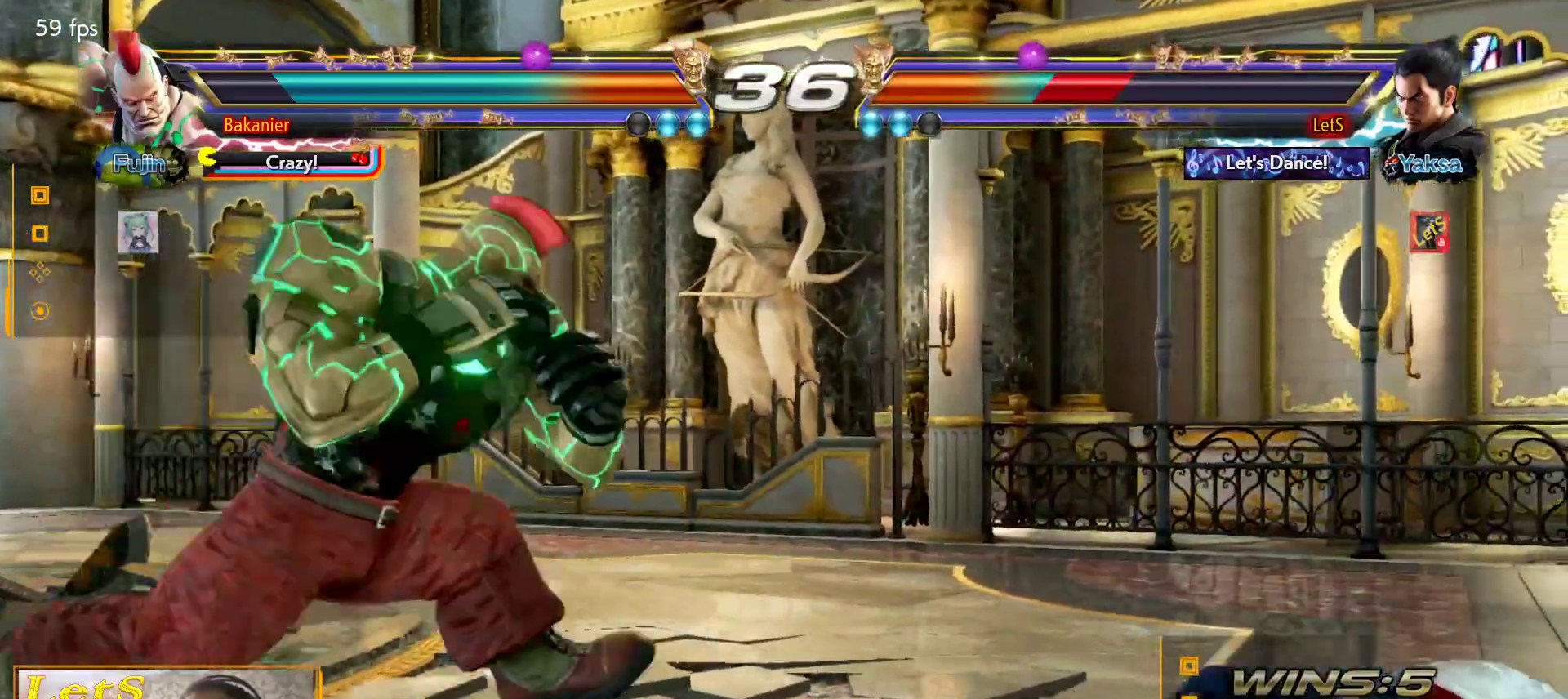
{"buttons": [], "left_stick": "center", "right_stick": "center", "events": []}
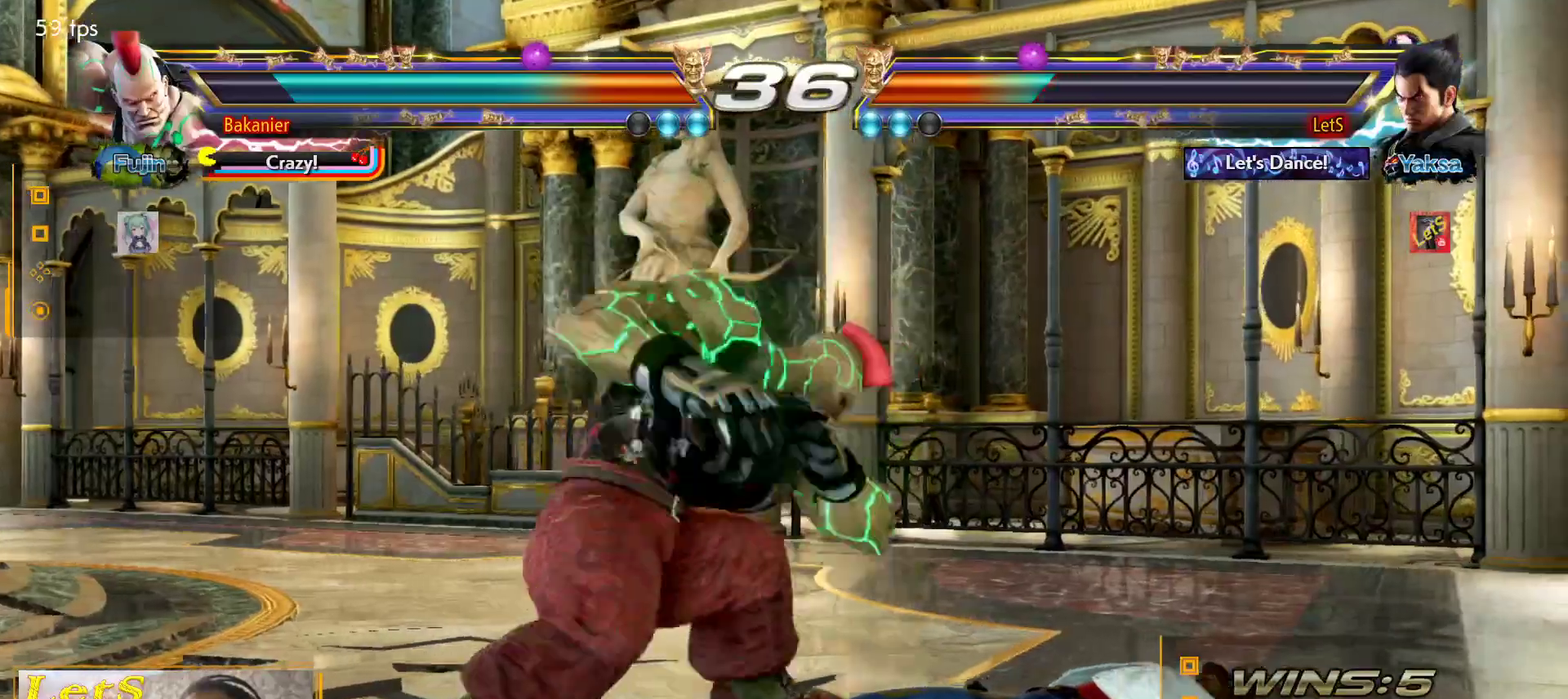
{"buttons": [], "left_stick": "center", "right_stick": "center", "events": [[300, "DPAD_UP", "down"], [500, "DPAD_UP", "up"]]}
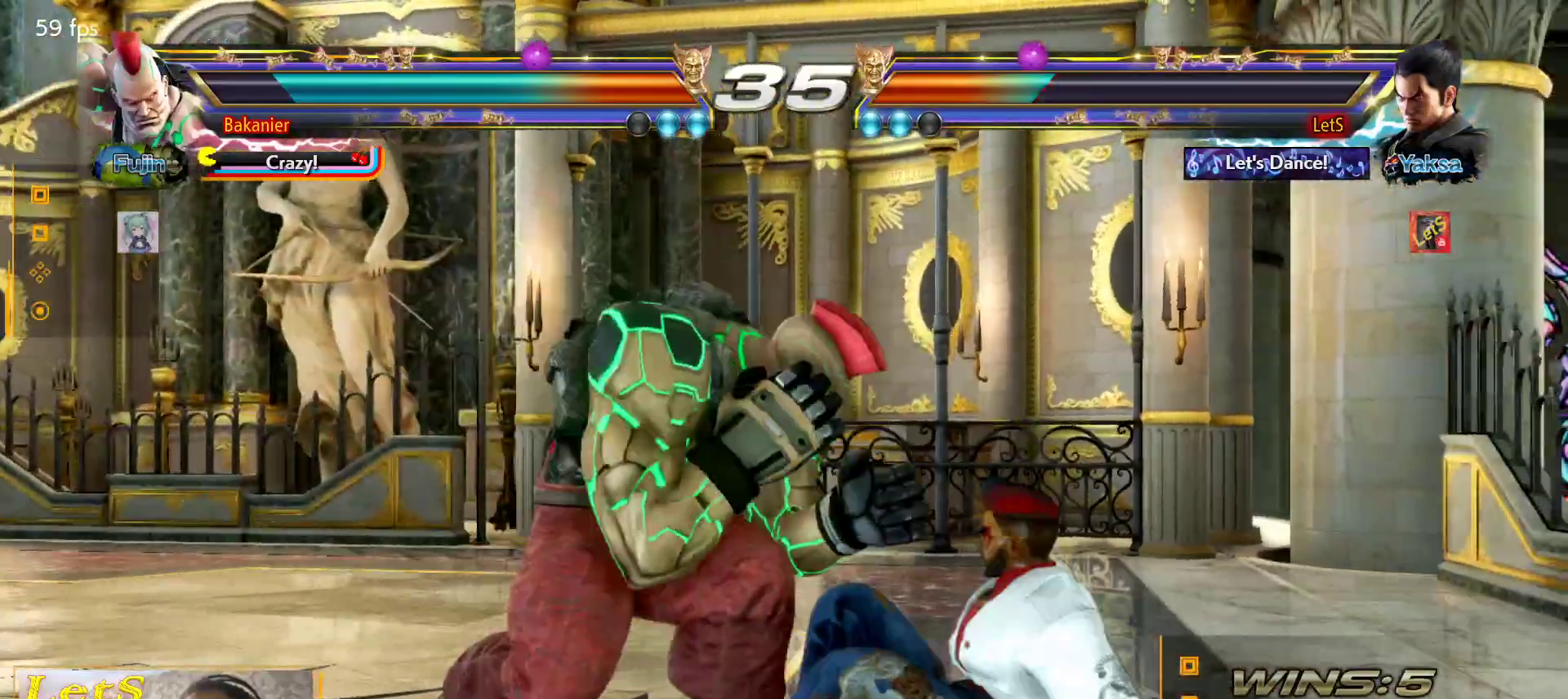
{"buttons": ["SQUARE"], "left_stick": "center", "right_stick": "center", "events": [[267, "SQUARE", "down"]]}
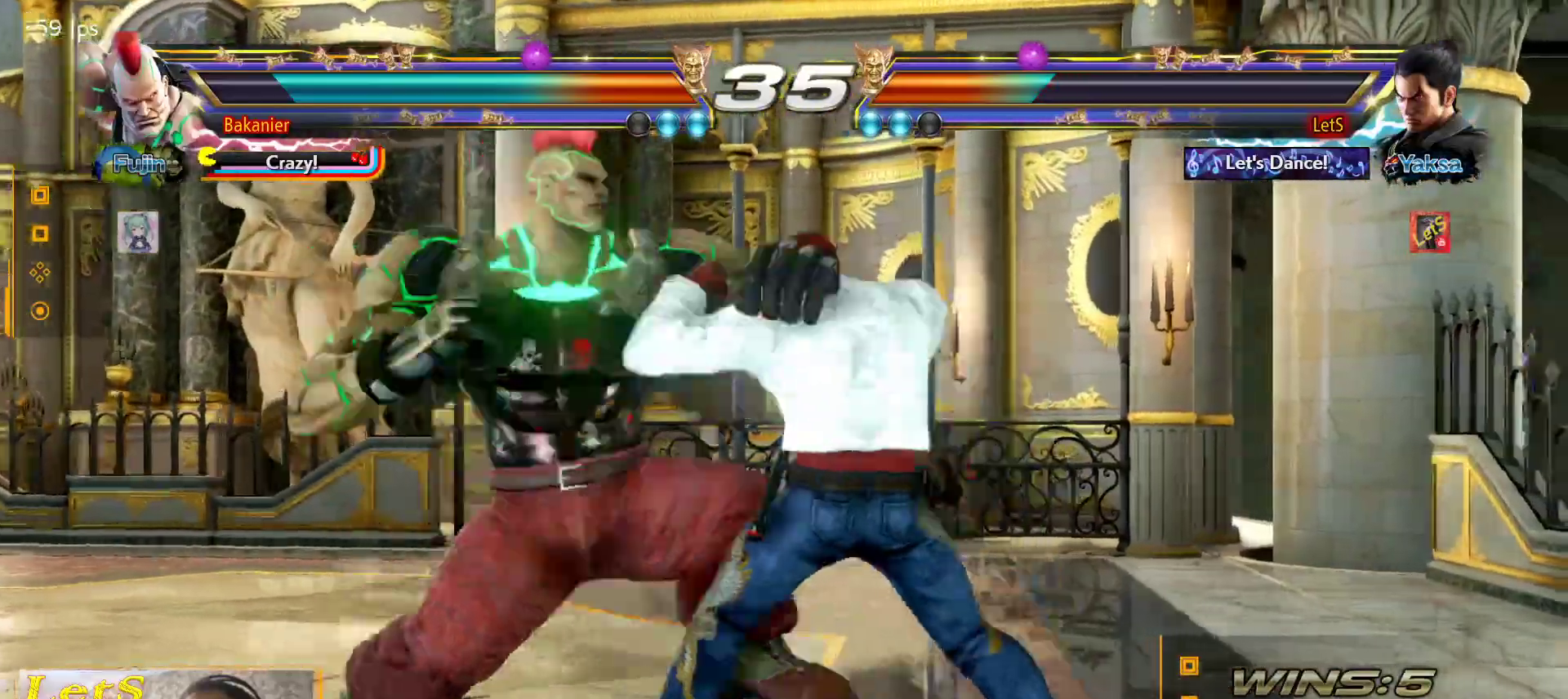
{"buttons": [], "left_stick": "center", "right_stick": "center", "events": [[33, "SQUARE", "up"], [333, "TRIANGLE", "down"], [467, "TRIANGLE", "up"]]}
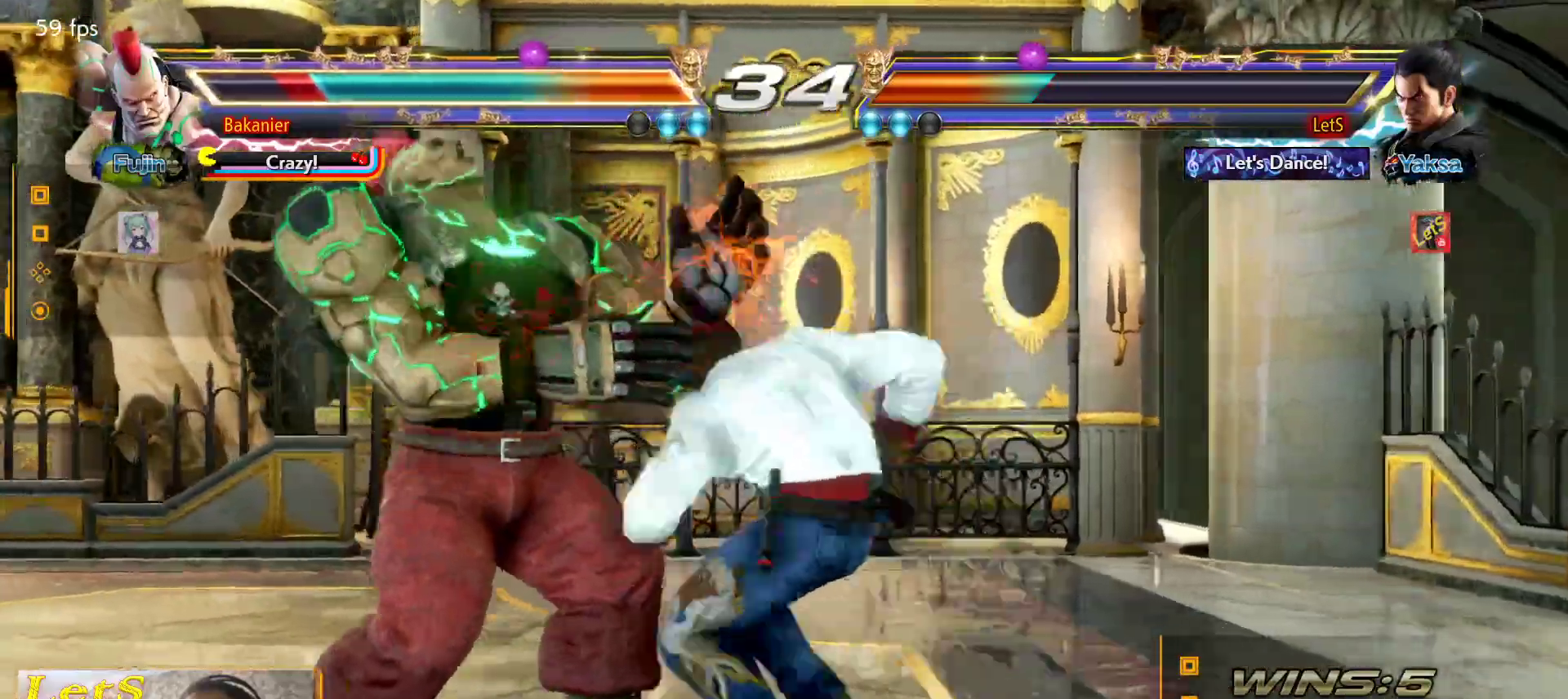
{"buttons": ["DPAD_LEFT"], "left_stick": "center", "right_stick": "center", "events": [[500, "DPAD_LEFT", "down"]]}
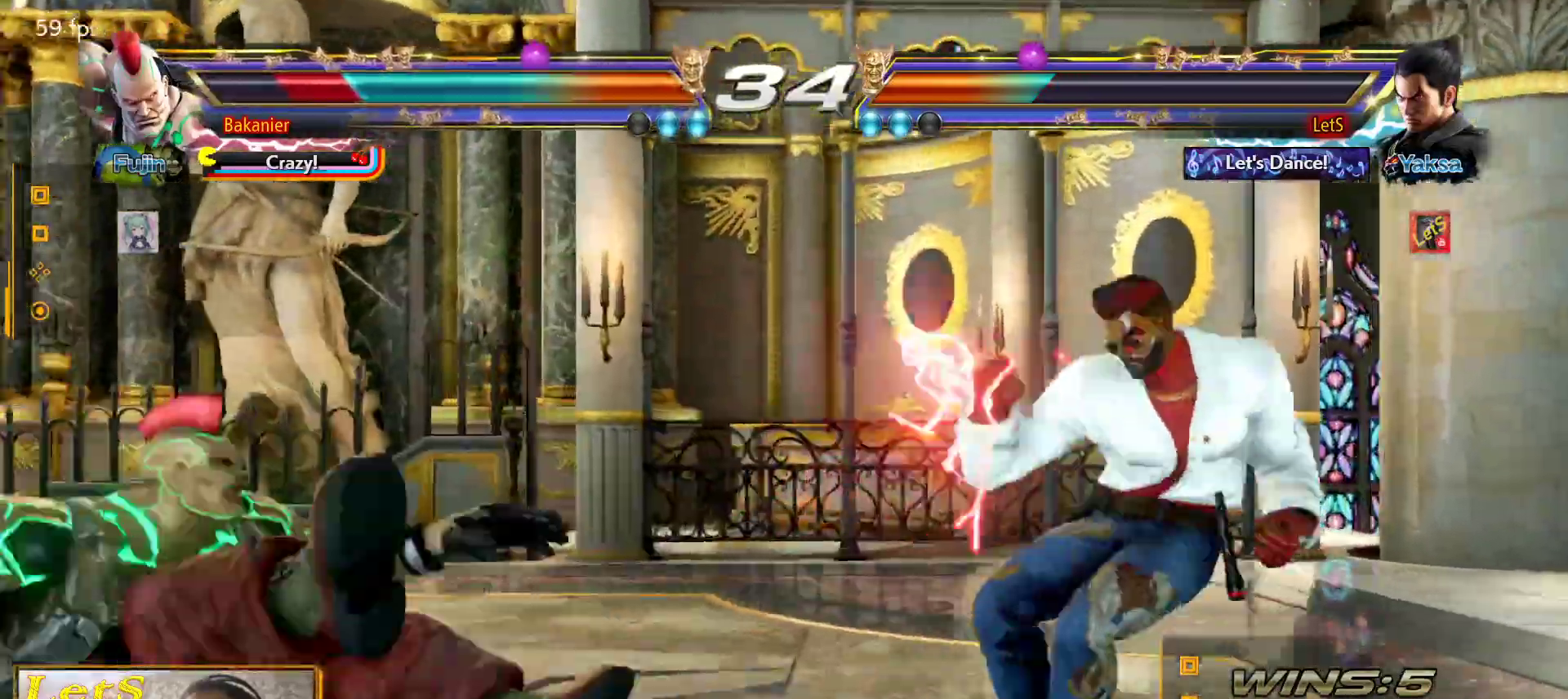
{"buttons": ["DPAD_LEFT"], "left_stick": "center", "right_stick": "center", "events": [[133, "DPAD_LEFT", "up"], [167, "DPAD_LEFT", "down"], [233, "DPAD_LEFT", "up"], [300, "DPAD_DOWN", "down"], [300, "DPAD_LEFT", "down"], [367, "DPAD_DOWN", "up"], [367, "DPAD_LEFT", "up"], [467, "DPAD_LEFT", "down"]]}
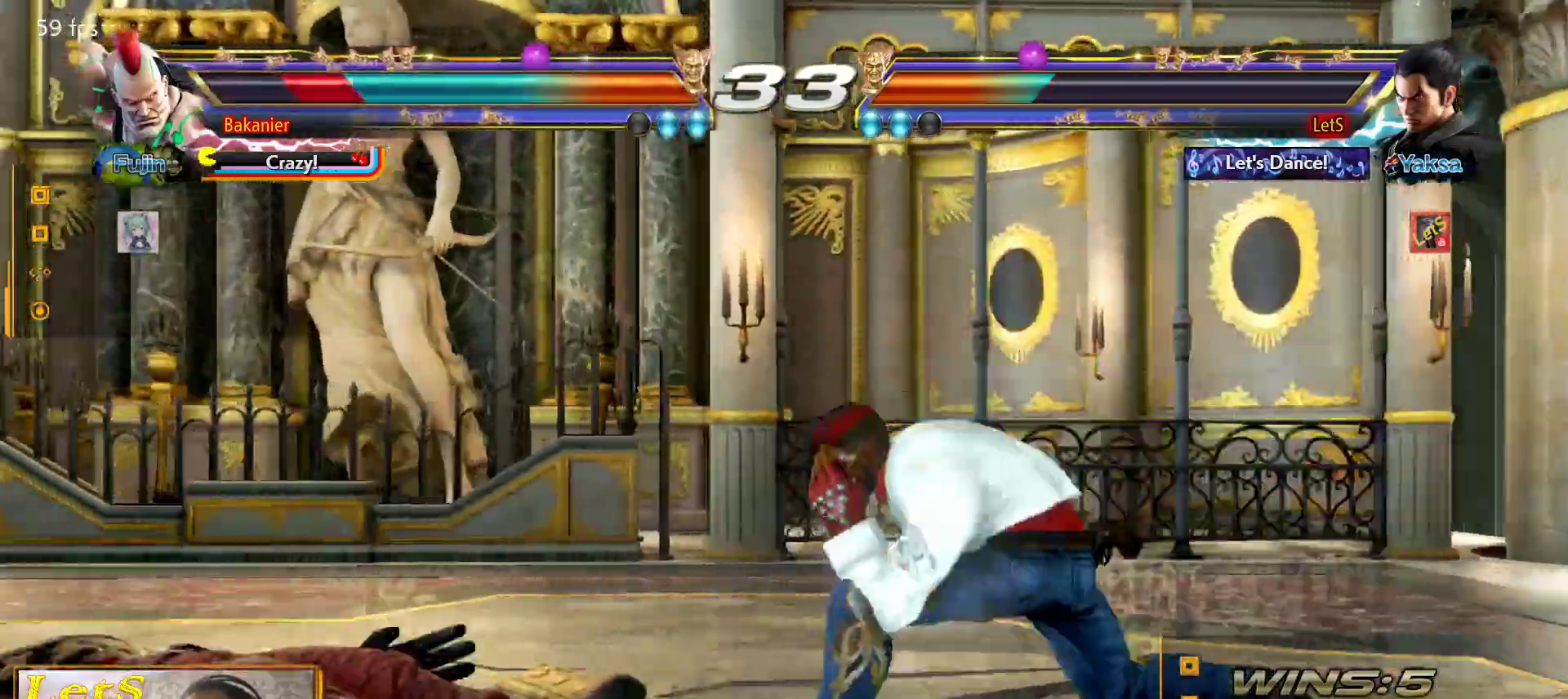
{"buttons": [], "left_stick": "center", "right_stick": "center", "events": [[100, "DPAD_LEFT", "up"], [167, "DPAD_DOWN", "down"], [200, "DPAD_LEFT", "down"], [233, "CIRCLE", "down"], [267, "DPAD_DOWN", "up"], [300, "CIRCLE", "up"], [300, "DPAD_LEFT", "up"], [367, "SQUARE", "down"], [467, "SQUARE", "up"]]}
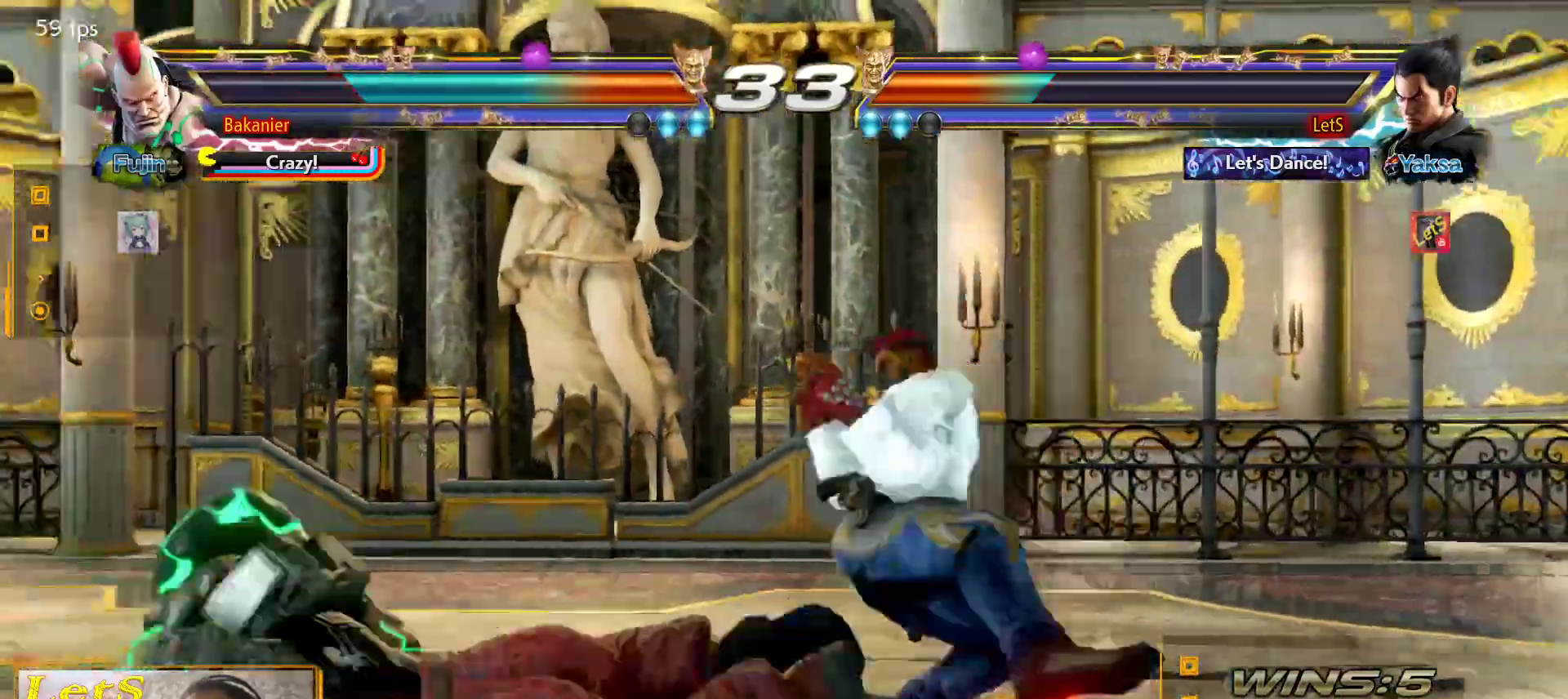
{"buttons": [], "left_stick": "center", "right_stick": "center", "events": [[67, "SQUARE", "down"], [100, "SQUARE", "up"], [167, "SQUARE", "down"], [400, "SQUARE", "up"]]}
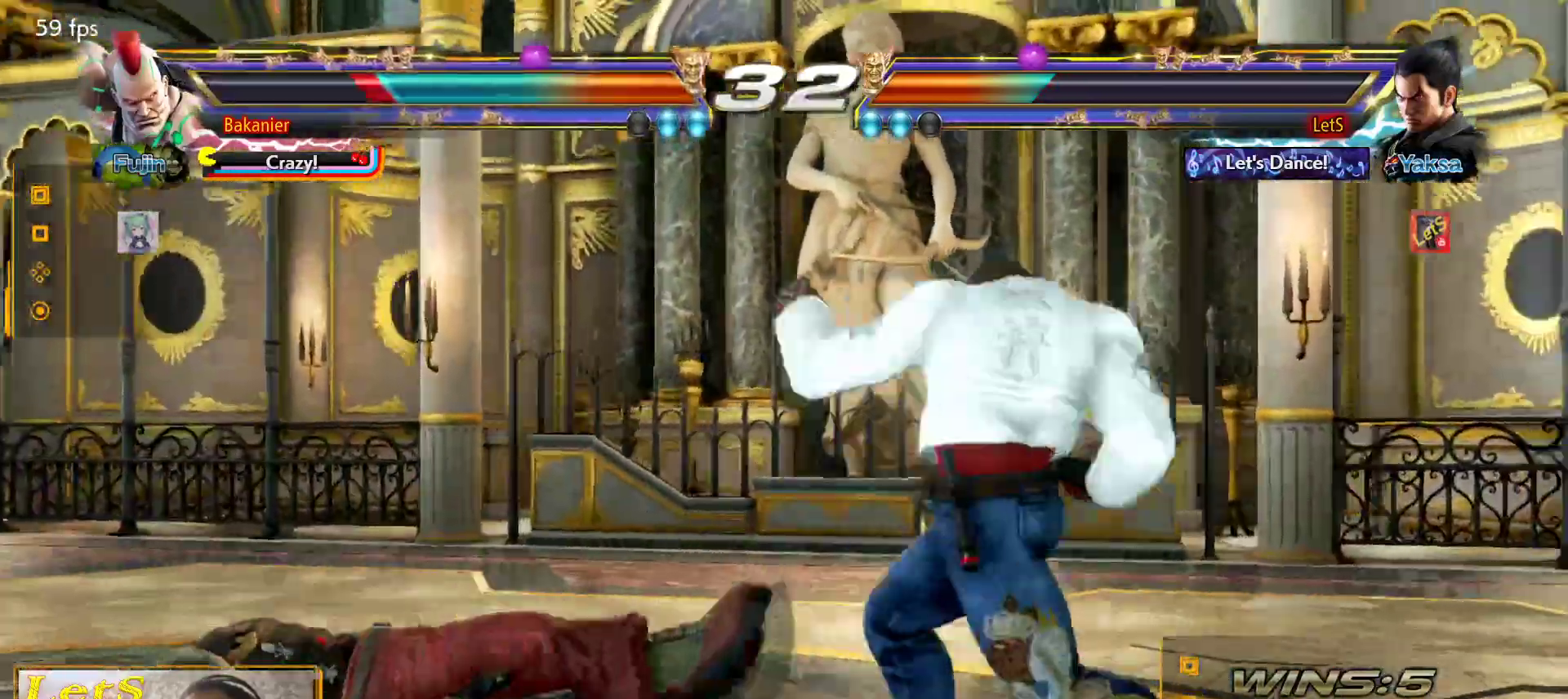
{"buttons": ["DPAD_LEFT"], "left_stick": "center", "right_stick": "center", "events": [[333, "DPAD_LEFT", "down"], [400, "DPAD_LEFT", "up"], [467, "DPAD_LEFT", "down"]]}
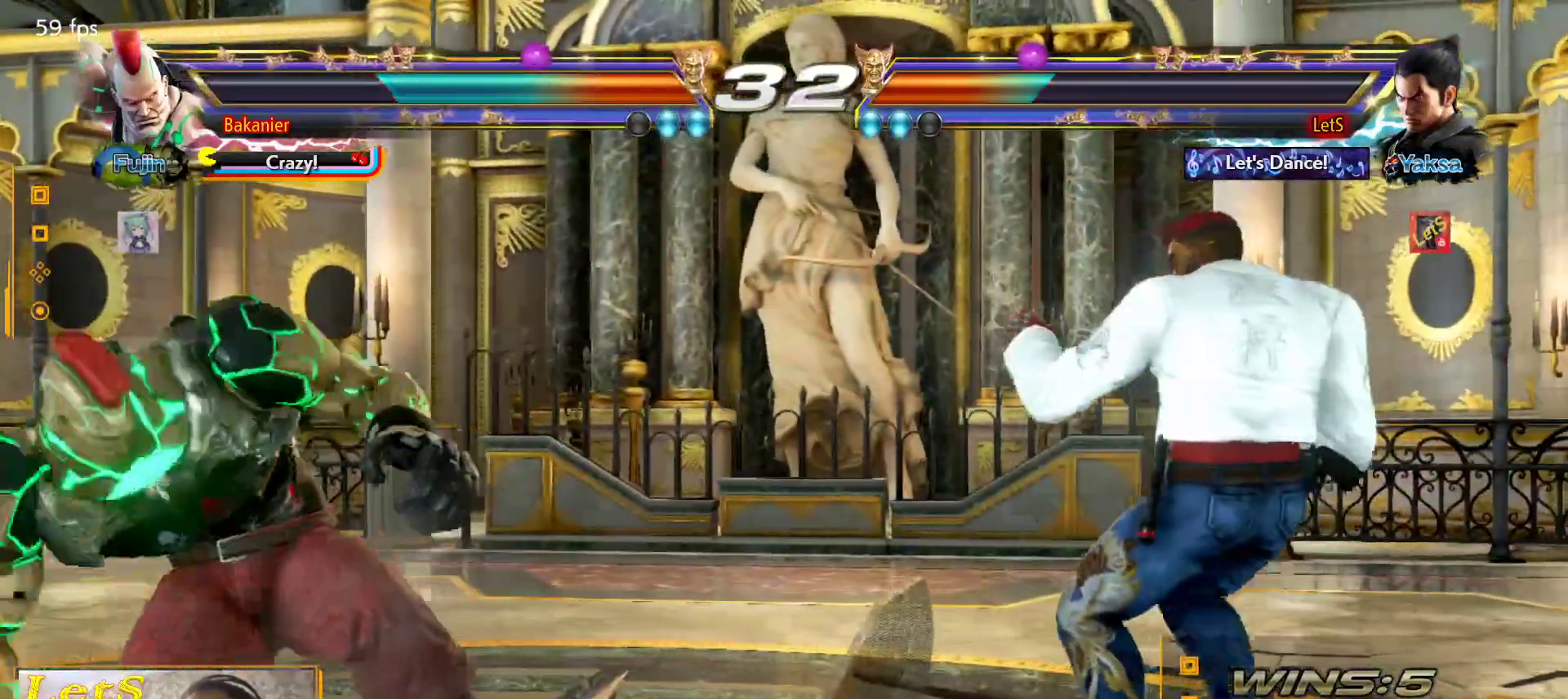
{"buttons": [], "left_stick": "center", "right_stick": "center", "events": [[167, "CIRCLE", "down"], [300, "CIRCLE", "up"], [400, "DPAD_LEFT", "up"]]}
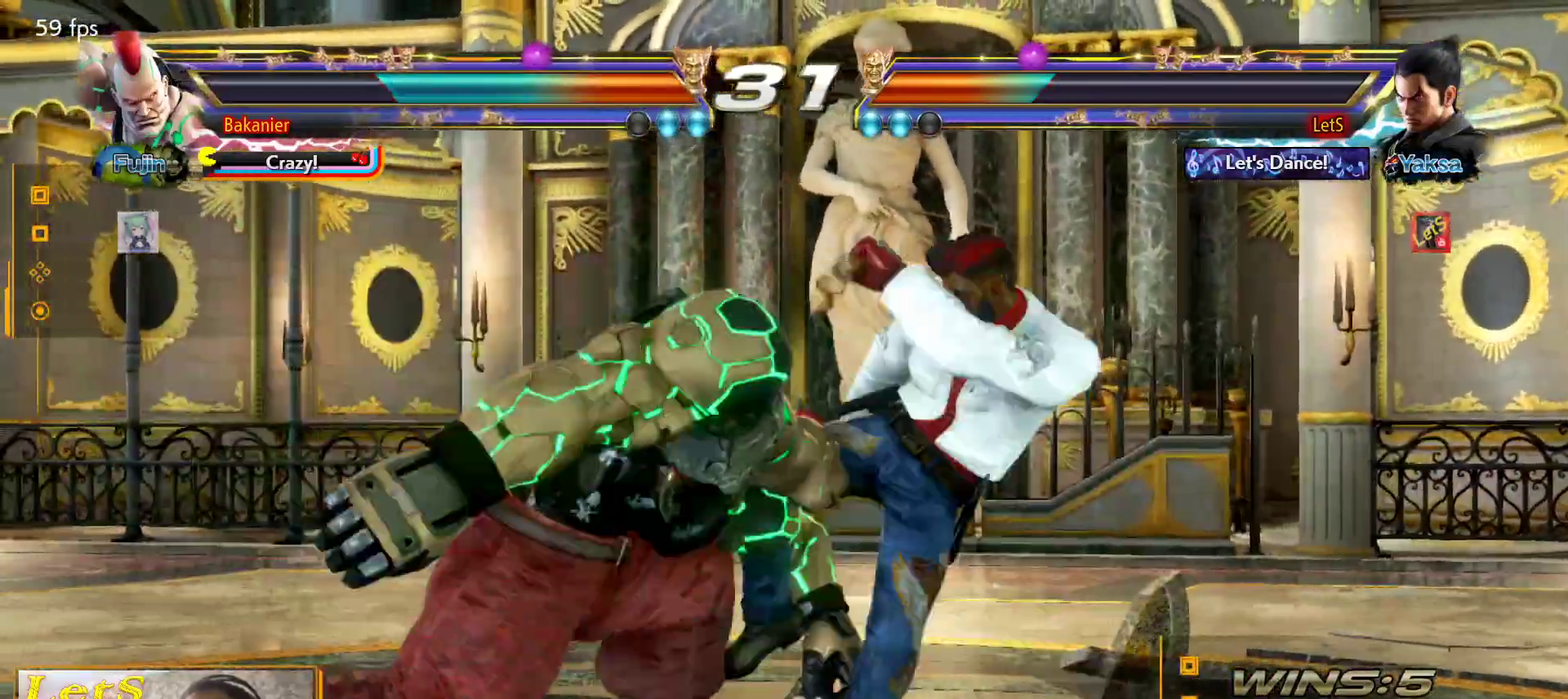
{"buttons": ["TRIANGLE", "DPAD_DOWN", "DPAD_LEFT"], "left_stick": "center", "right_stick": "center", "events": [[367, "DPAD_DOWN", "down"], [367, "DPAD_LEFT", "down"], [433, "TRIANGLE", "down"]]}
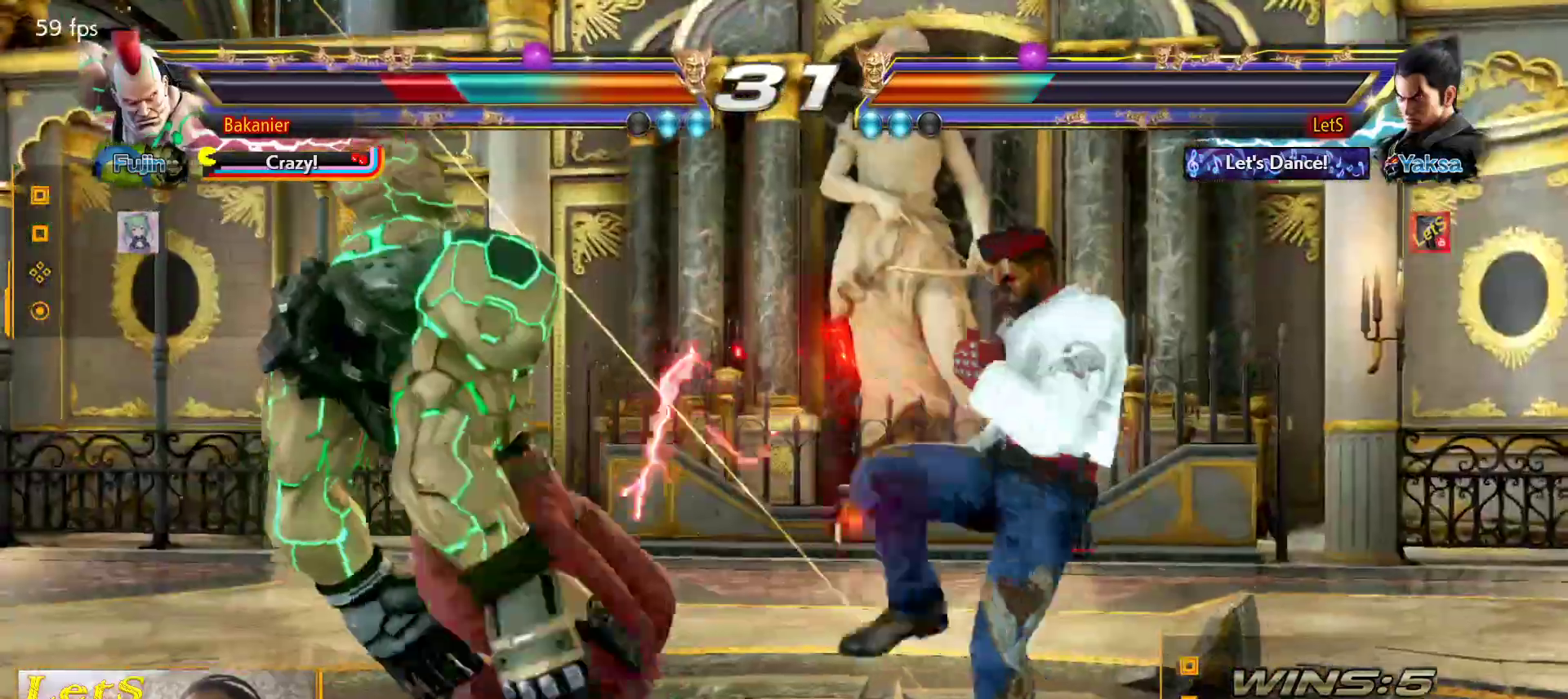
{"buttons": [], "left_stick": "center", "right_stick": "center", "events": [[67, "DPAD_DOWN", "up"], [100, "DPAD_LEFT", "up"], [100, "TRIANGLE", "up"]]}
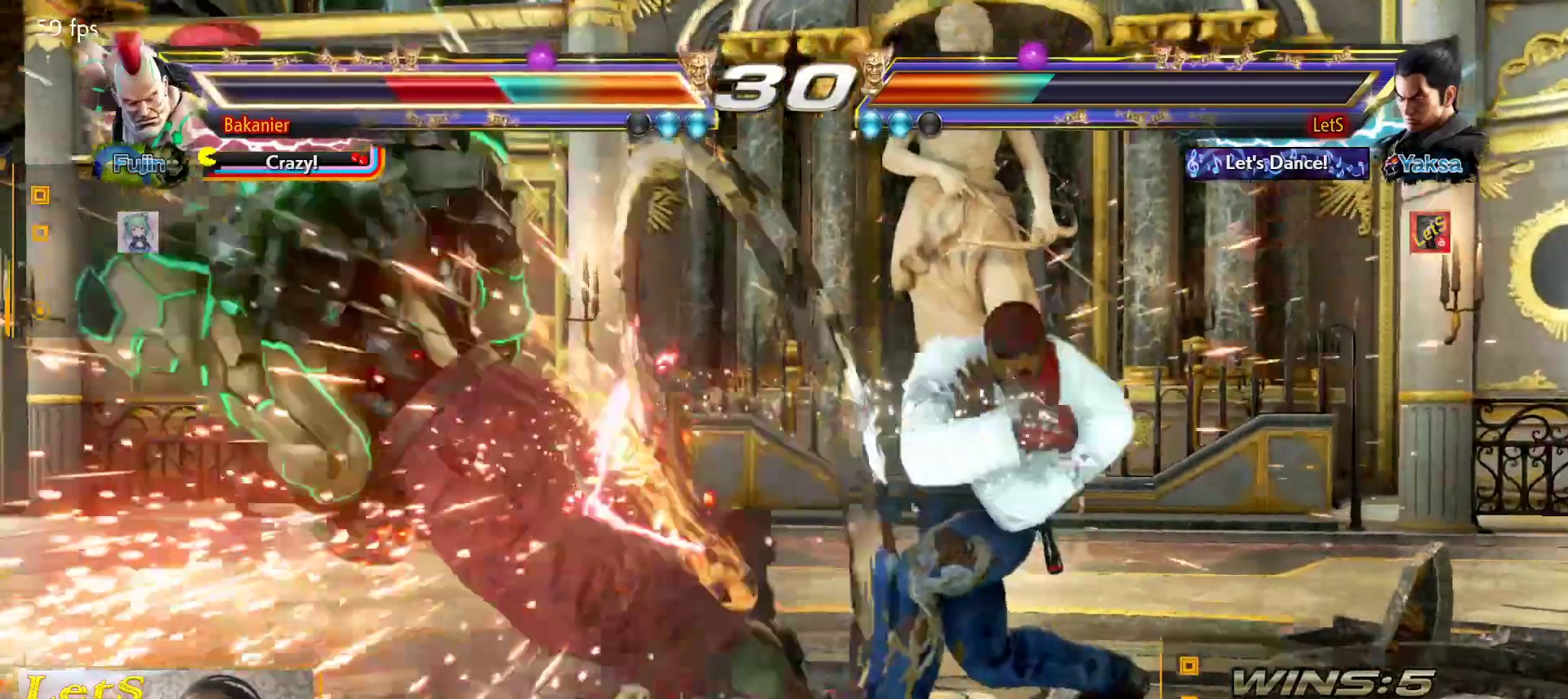
{"buttons": [], "left_stick": "center", "right_stick": "center", "events": [[167, "DPAD_LEFT", "down"], [233, "DPAD_LEFT", "up"], [300, "DPAD_LEFT", "down"], [400, "DPAD_LEFT", "up"], [433, "DPAD_DOWN", "down"], [433, "DPAD_LEFT", "down"], [467, "DPAD_DOWN", "up"], [500, "DPAD_LEFT", "up"]]}
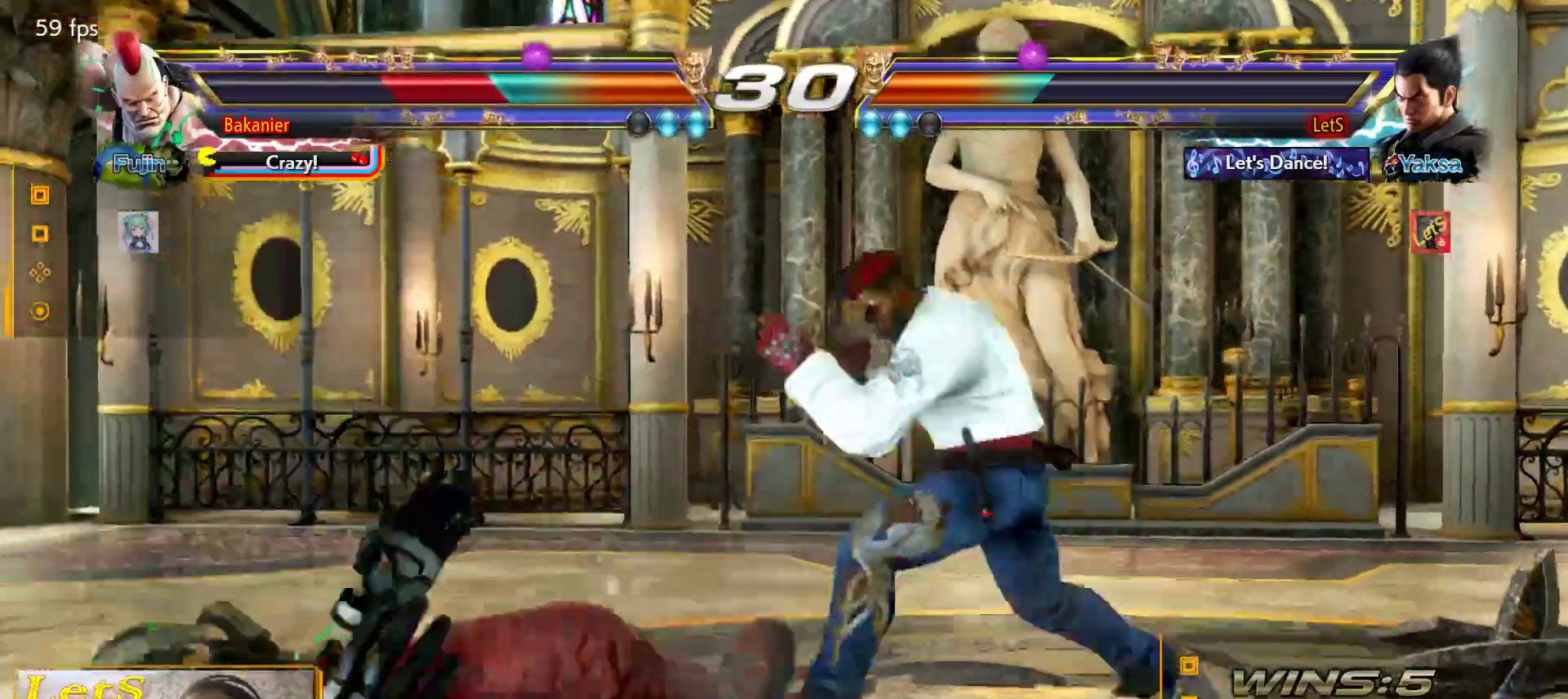
{"buttons": [], "left_stick": "center", "right_stick": "center", "events": [[100, "DPAD_LEFT", "down"], [200, "CROSS", "down"], [333, "CROSS", "up"], [367, "DPAD_LEFT", "up"]]}